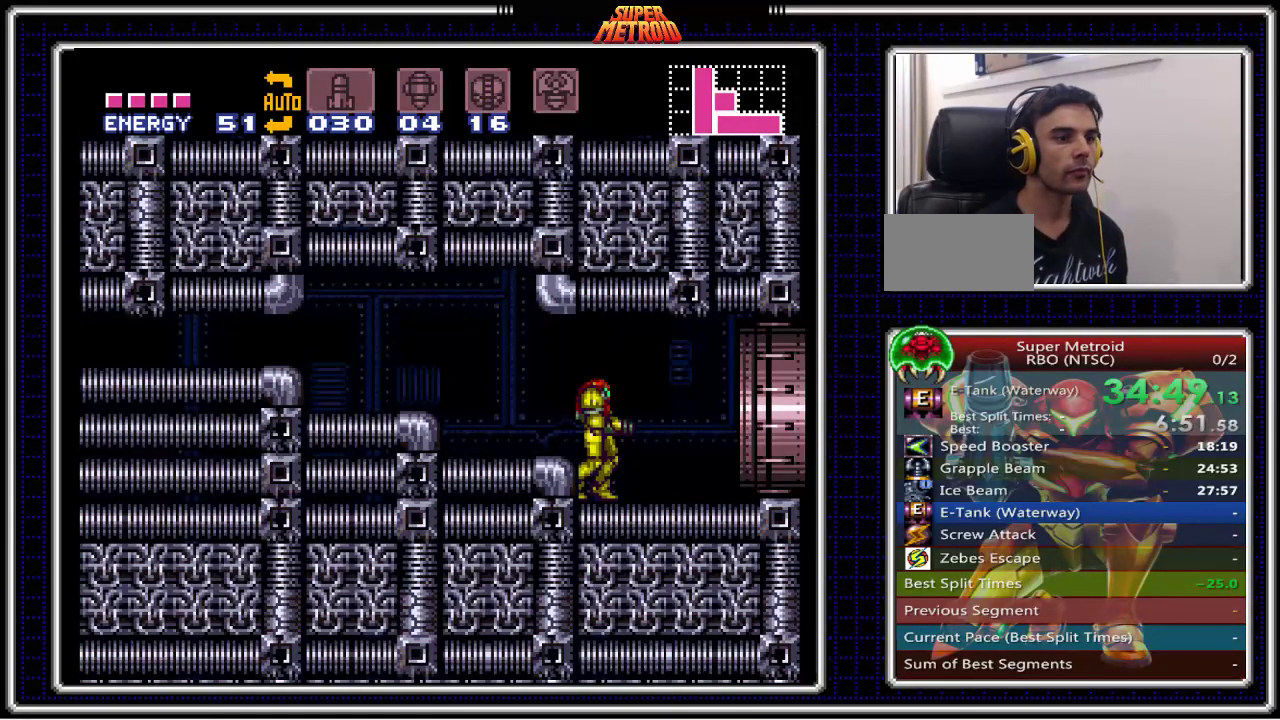
Gameplay with a controller (Nintendo layout); each line is a JSON object with the inputs held at the frame after it. "events" lists button and stick changes between this image and that frame as [ms after this image, input, new state], when the widget could be followed in between. Not read: L3 R3.
{"buttons": ["B", "X"], "events": [[250, "B", "down"], [383, "X", "down"]]}
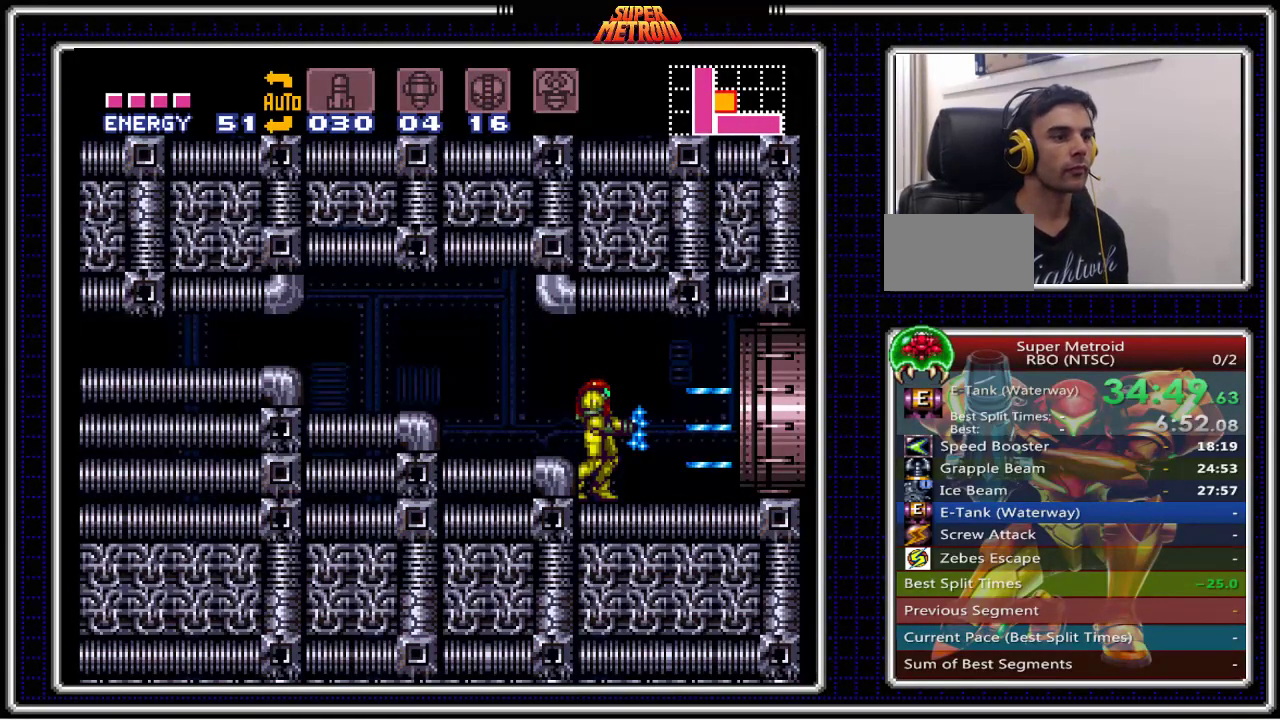
{"buttons": ["B", "X"], "events": []}
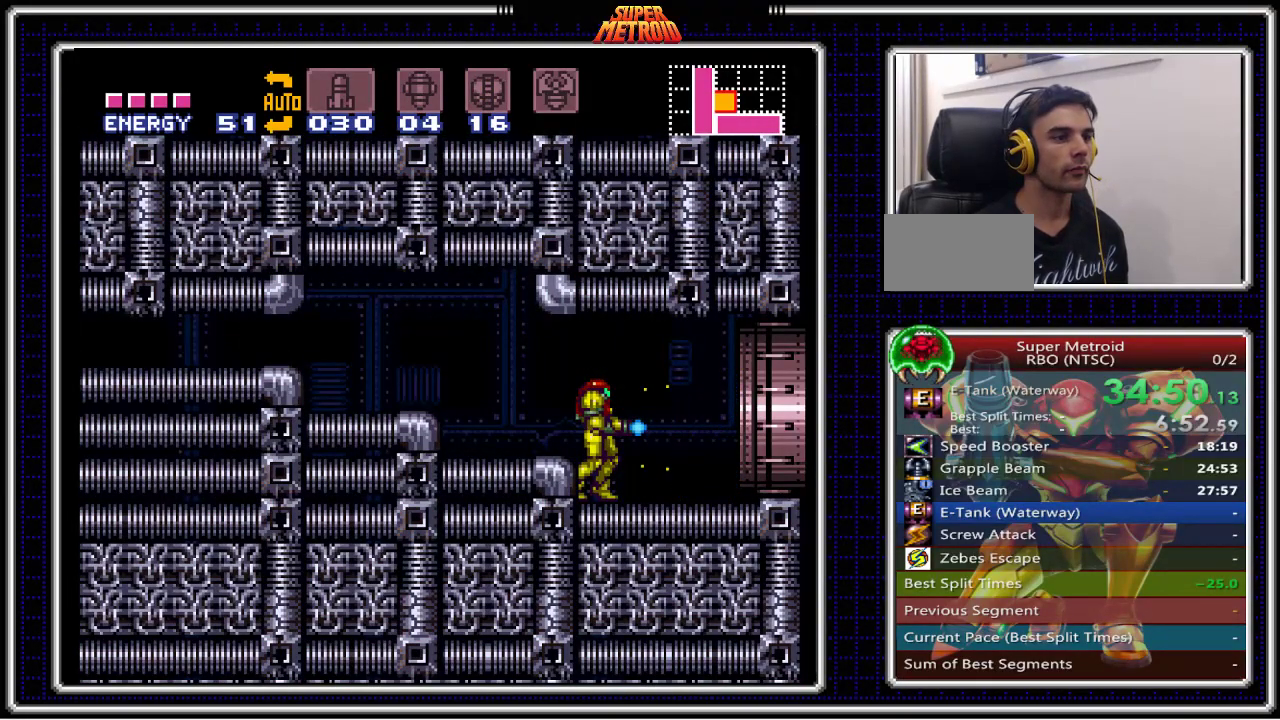
{"buttons": ["B", "X", "DPAD_RIGHT"], "events": [[33, "DPAD_RIGHT", "down"]]}
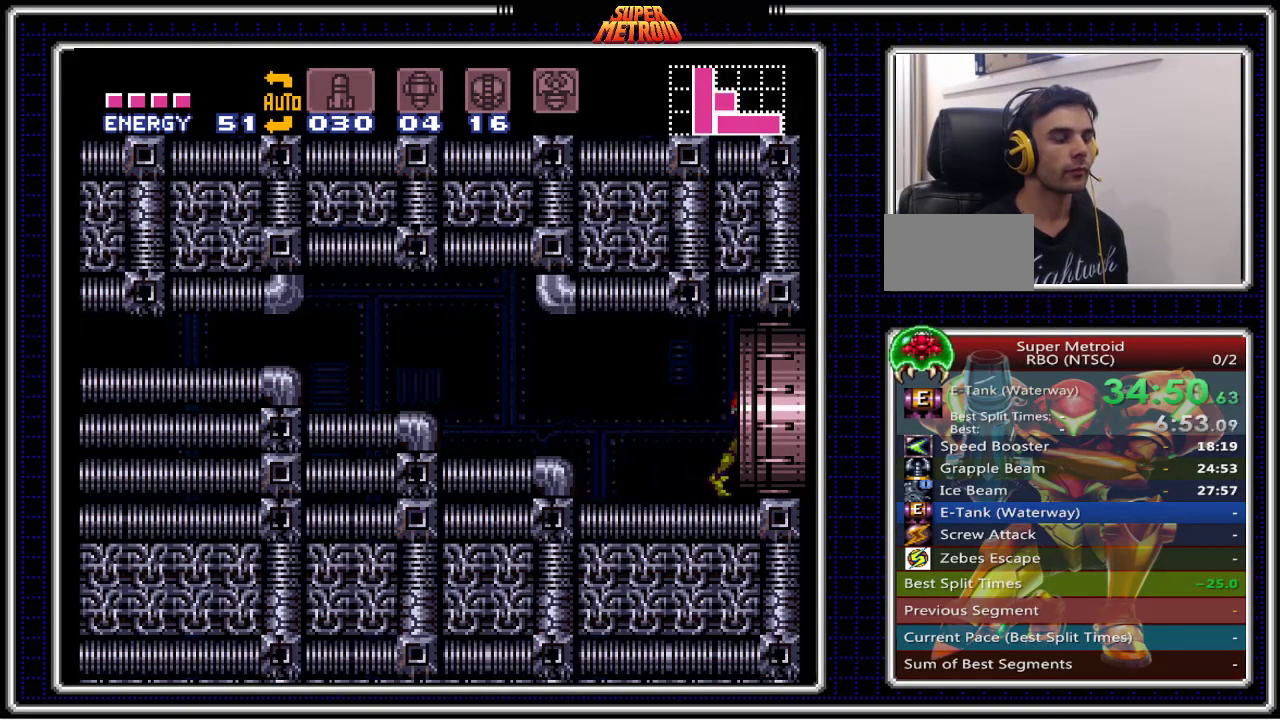
{"buttons": ["B", "X", "DPAD_RIGHT"], "events": []}
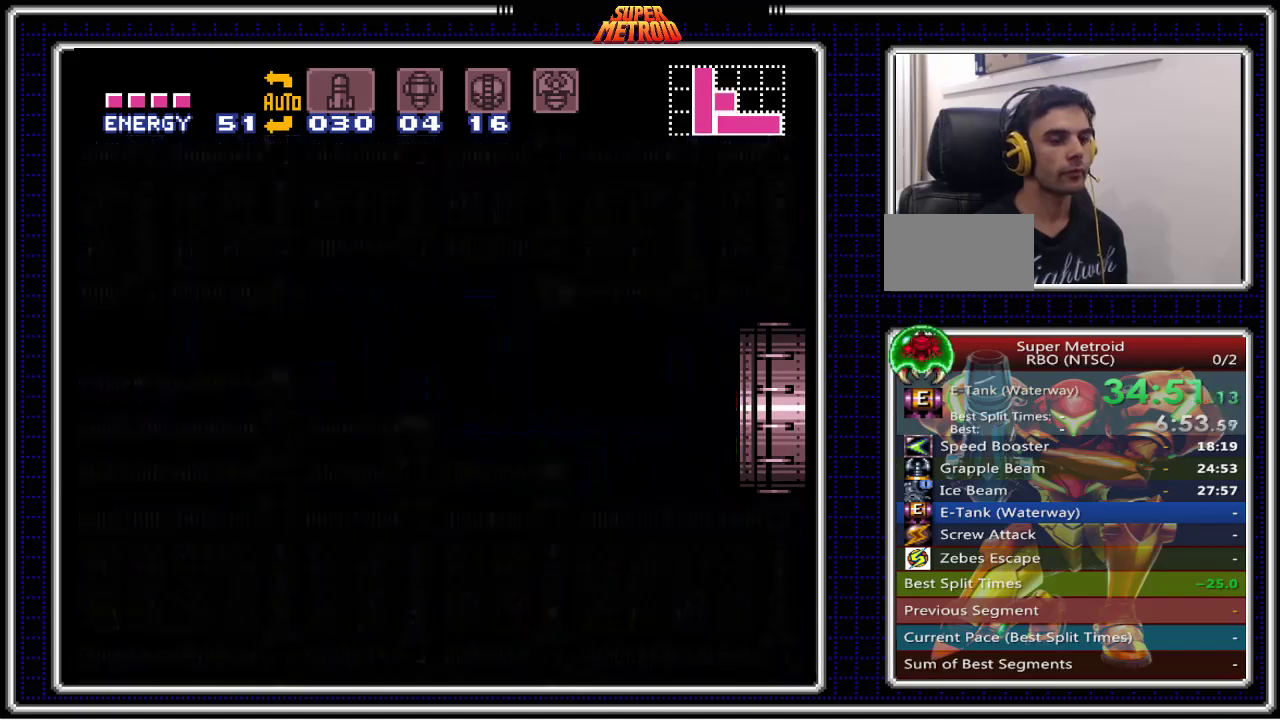
{"buttons": ["B", "X", "DPAD_RIGHT"], "events": []}
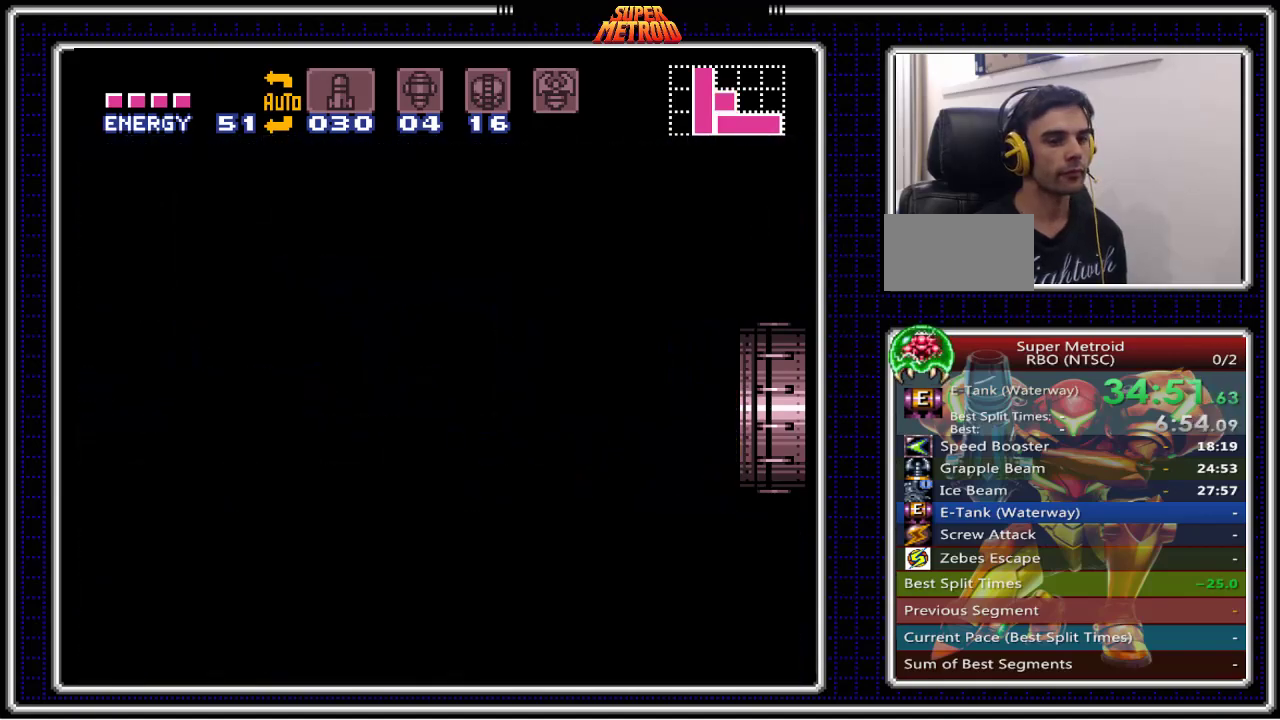
{"buttons": ["B", "X", "DPAD_RIGHT"], "events": []}
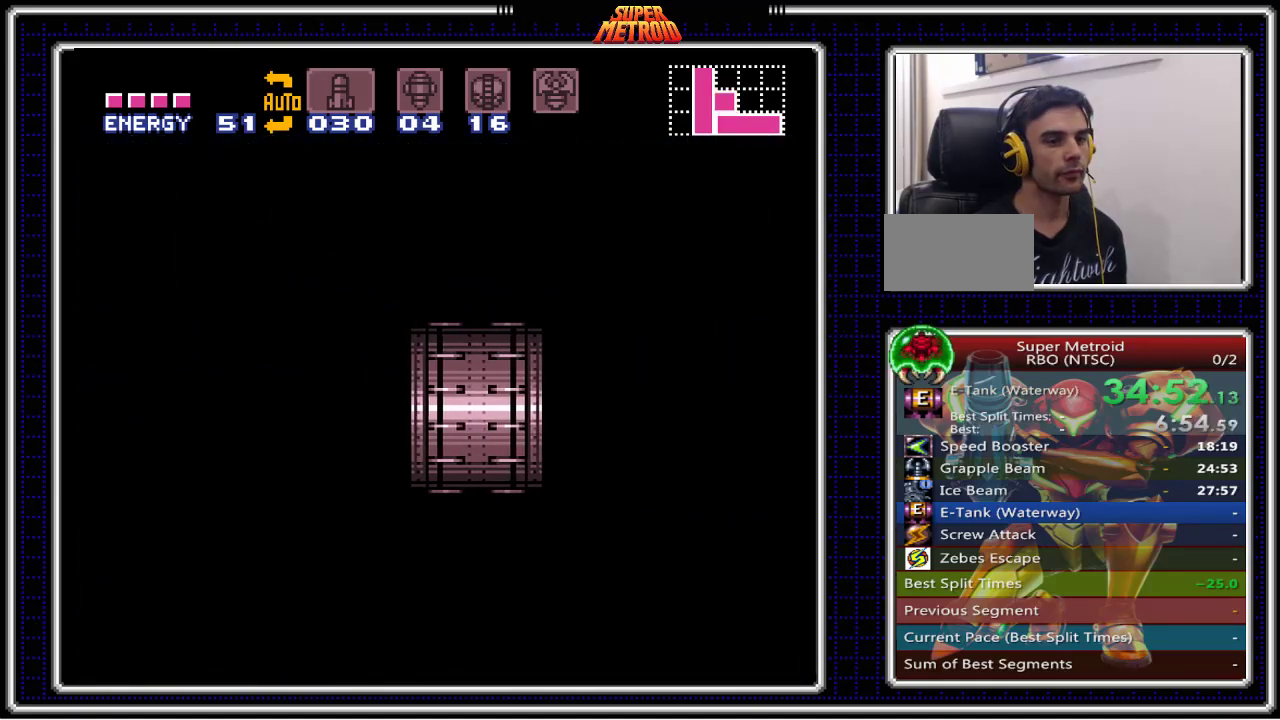
{"buttons": ["B", "X", "DPAD_RIGHT"], "events": []}